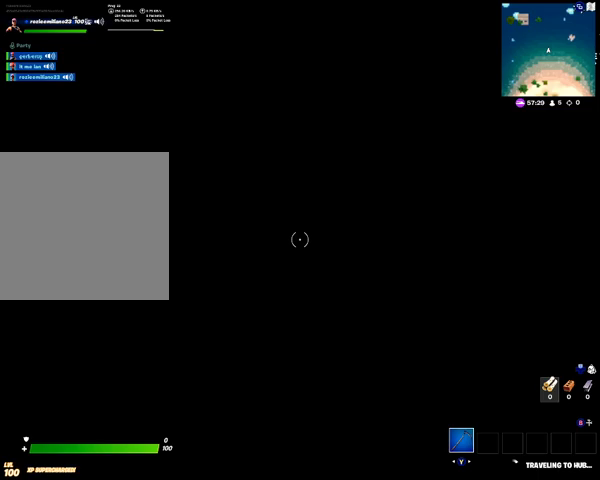
Gameplay with a controller (Xbox layout); each line is a JSON object with the inputs held at the frame after it (dt_ms = milliseconds from this image to that frame). "events" lists button and stick changes between this image and that frame as [ms after this image, input, new state], when the widget could be followed in between.
{"dt_ms": 500, "buttons": [], "left_stick": "center", "right_stick": "center", "events": []}
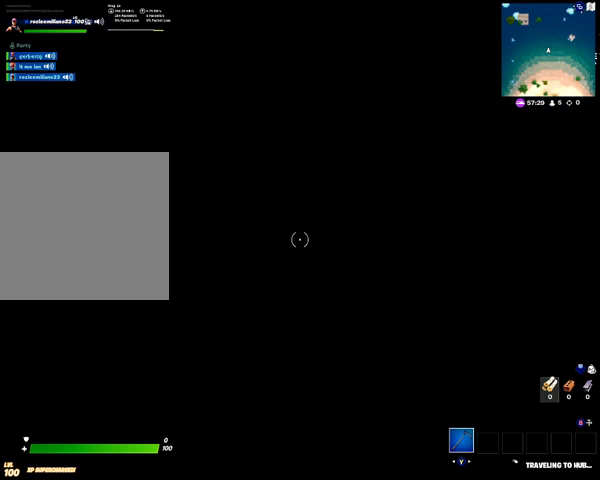
{"dt_ms": 500, "buttons": [], "left_stick": "center", "right_stick": "center", "events": []}
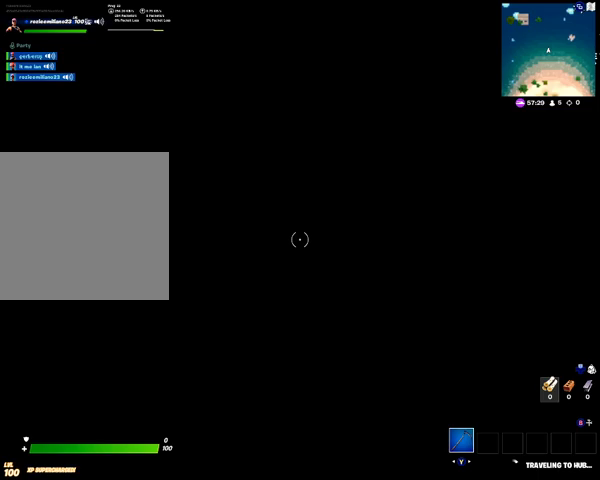
{"dt_ms": 500, "buttons": [], "left_stick": "center", "right_stick": "center", "events": []}
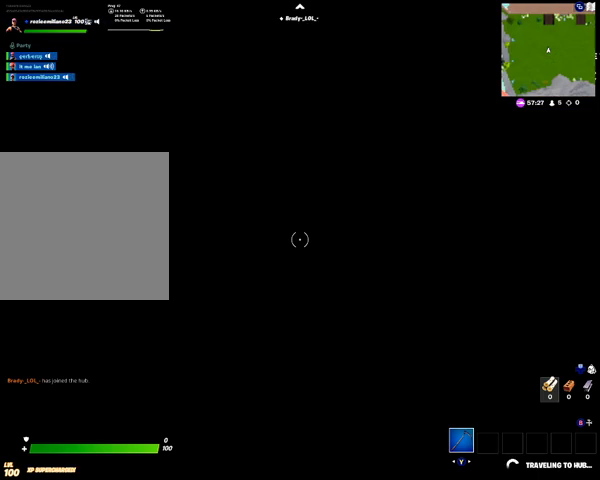
{"dt_ms": 500, "buttons": [], "left_stick": "center", "right_stick": "center", "events": []}
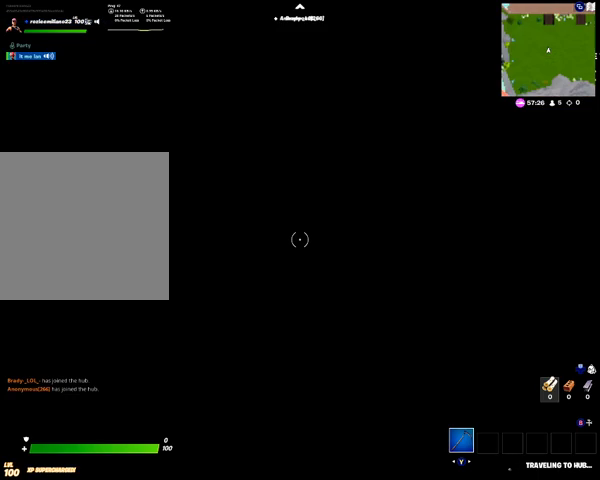
{"dt_ms": 500, "buttons": [], "left_stick": "center", "right_stick": "center", "events": []}
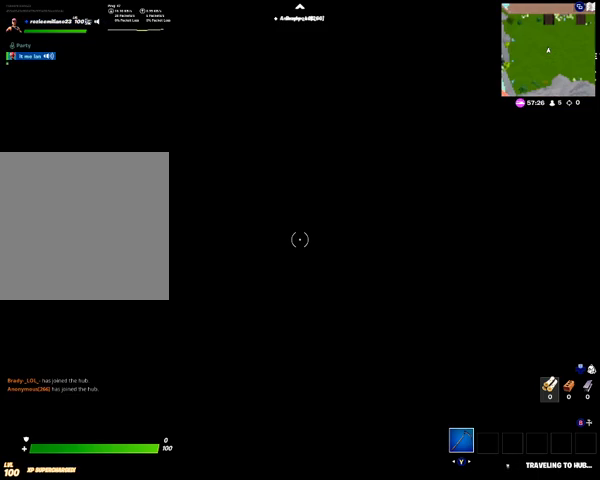
{"dt_ms": 500, "buttons": [], "left_stick": "up", "right_stick": "center", "events": [[500, "left_stick", "up"]]}
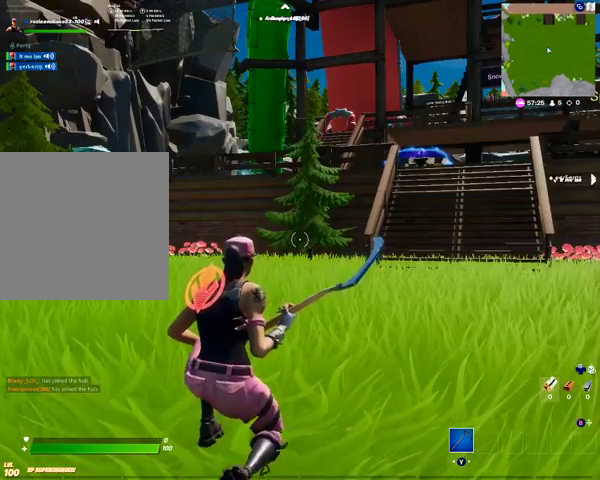
{"dt_ms": 500, "buttons": [], "left_stick": "up", "right_stick": "center", "events": [[200, "A", "down"], [300, "A", "up"]]}
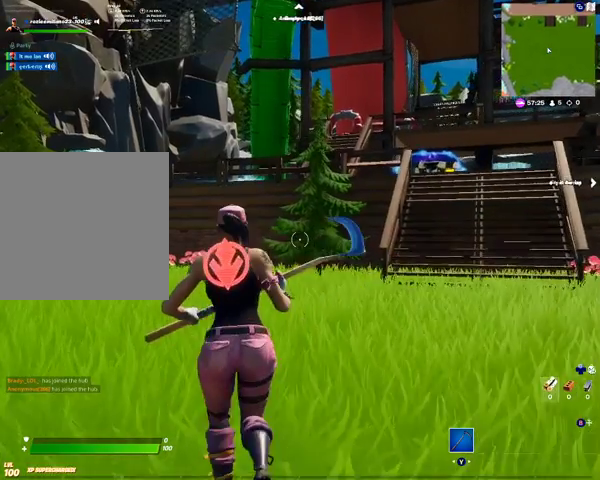
{"dt_ms": 500, "buttons": ["A"], "left_stick": "up", "right_stick": "center", "events": [[67, "right_stick", "down-right"], [200, "right_stick", "center"], [400, "A", "down"]]}
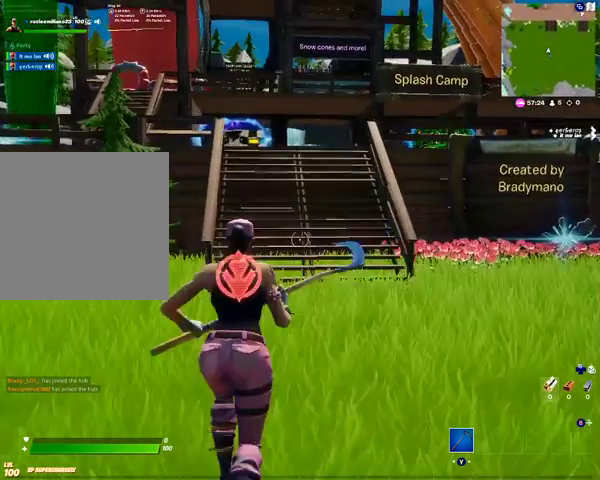
{"dt_ms": 500, "buttons": [], "left_stick": "up", "right_stick": "right", "events": [[67, "A", "up"], [400, "right_stick", "right"]]}
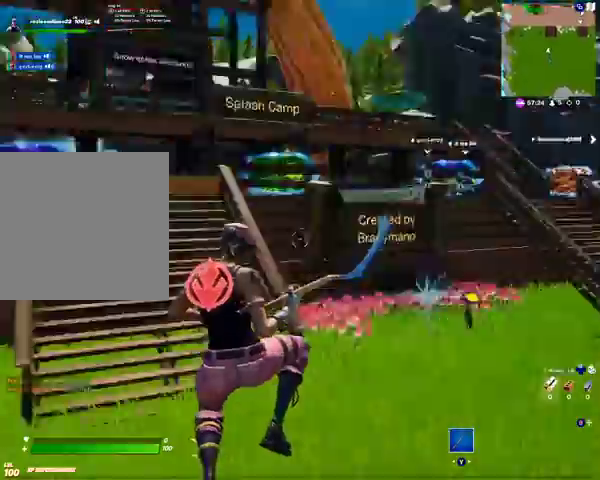
{"dt_ms": 500, "buttons": ["A"], "left_stick": "up-left", "right_stick": "center", "events": [[67, "left_stick", "up-left"], [100, "right_stick", "center"], [500, "A", "down"]]}
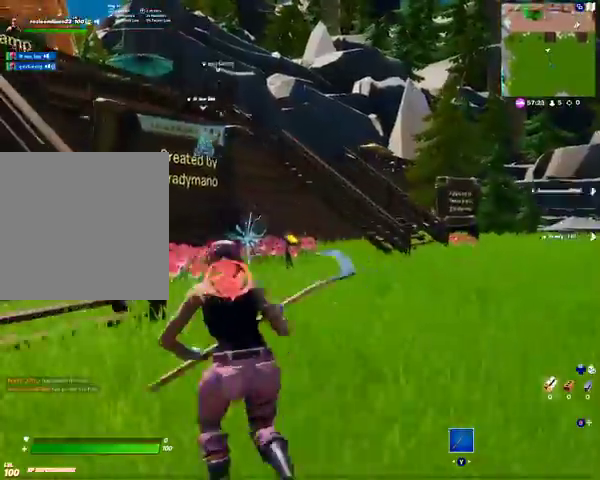
{"dt_ms": 500, "buttons": [], "left_stick": "up-left", "right_stick": "center", "events": [[167, "A", "up"]]}
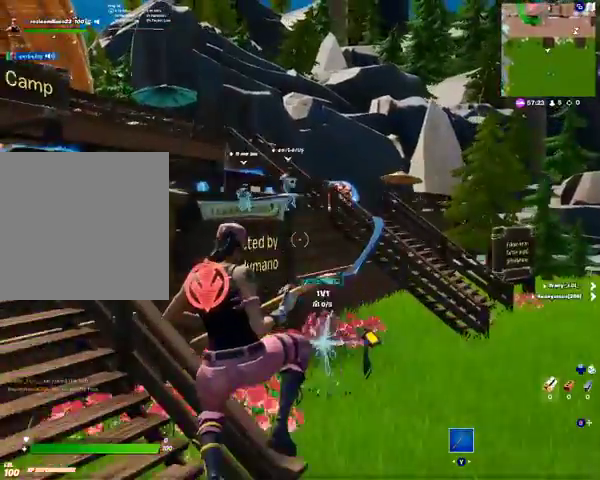
{"dt_ms": 500, "buttons": [], "left_stick": "up-left", "right_stick": "center", "events": []}
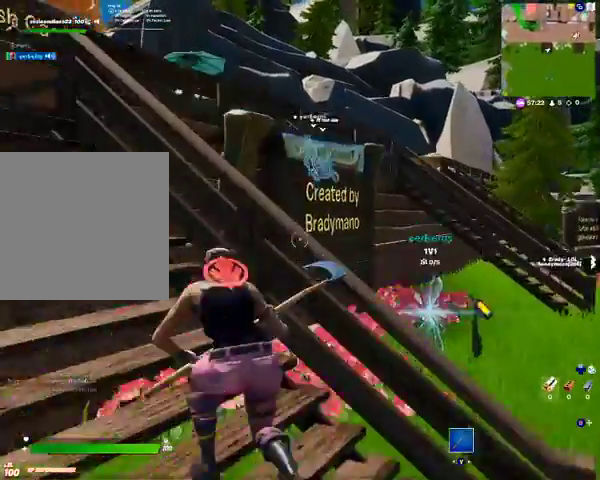
{"dt_ms": 500, "buttons": [], "left_stick": "up-left", "right_stick": "center", "events": [[33, "A", "down"], [300, "A", "up"]]}
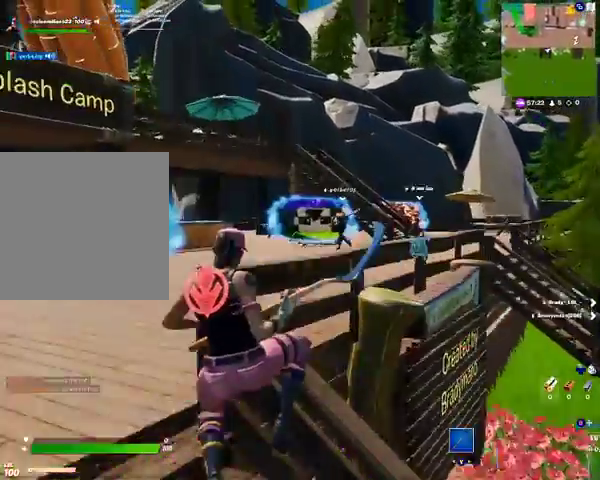
{"dt_ms": 500, "buttons": [], "left_stick": "up-left", "right_stick": "center", "events": []}
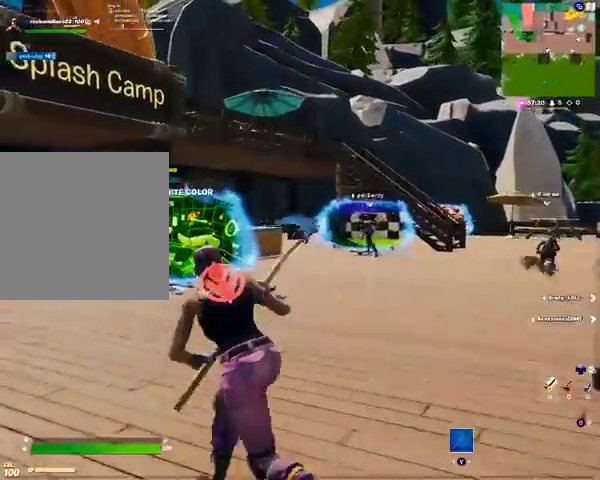
{"dt_ms": 500, "buttons": [], "left_stick": "up-left", "right_stick": "center", "events": []}
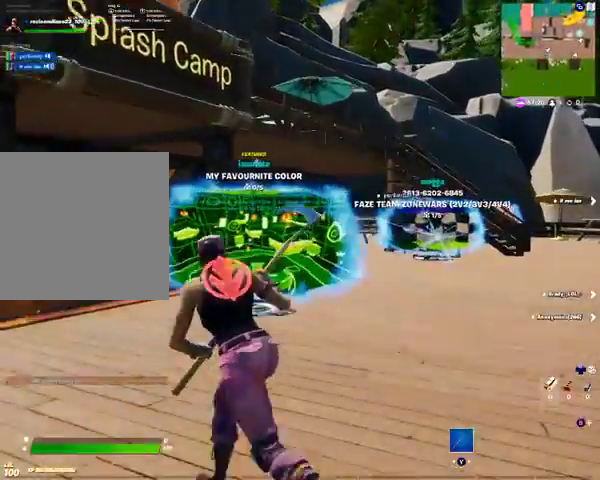
{"dt_ms": 500, "buttons": [], "left_stick": "up-right", "right_stick": "center", "events": [[100, "left_stick", "up-right"]]}
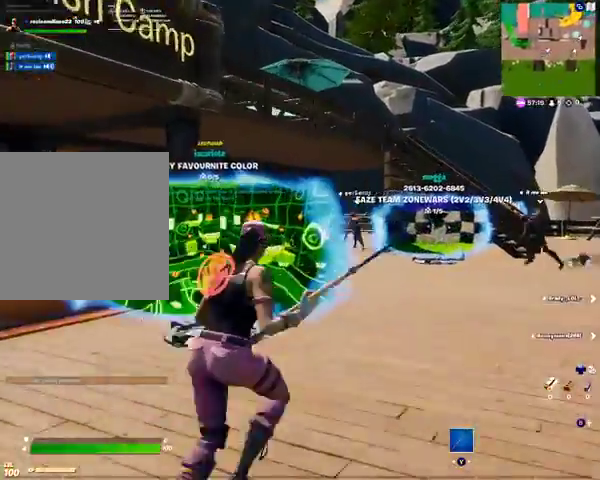
{"dt_ms": 500, "buttons": [], "left_stick": "up-right", "right_stick": "center", "events": []}
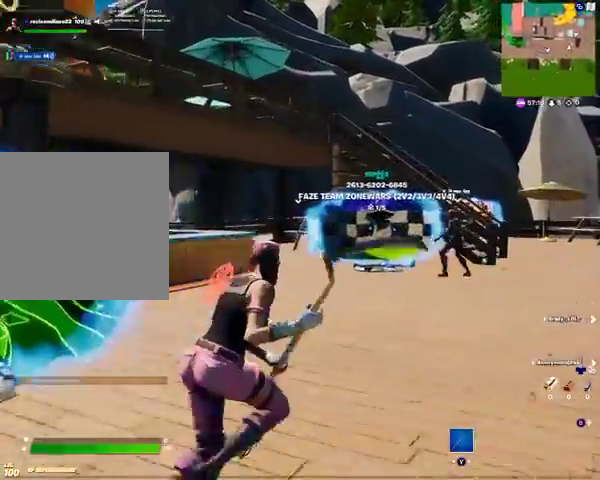
{"dt_ms": 500, "buttons": [], "left_stick": "up-left", "right_stick": "center", "events": [[333, "left_stick", "up"], [500, "left_stick", "up-left"]]}
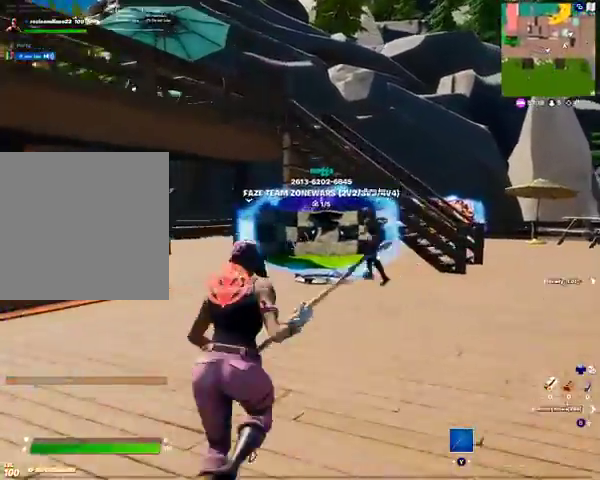
{"dt_ms": 500, "buttons": [], "left_stick": "up-left", "right_stick": "center", "events": []}
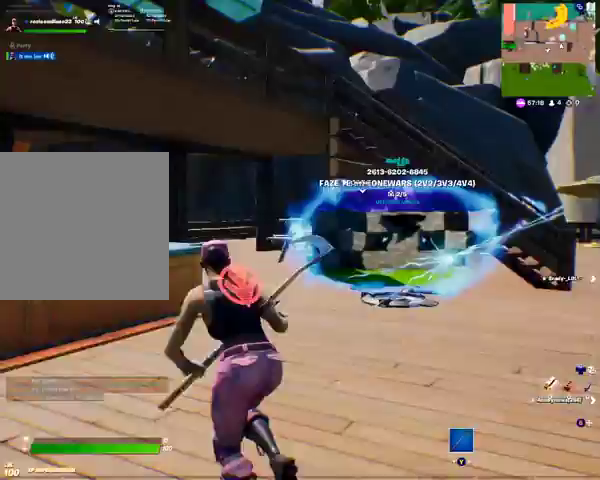
{"dt_ms": 500, "buttons": [], "left_stick": "up-left", "right_stick": "down-left", "events": [[167, "A", "down"], [267, "A", "up"], [367, "right_stick", "down-left"]]}
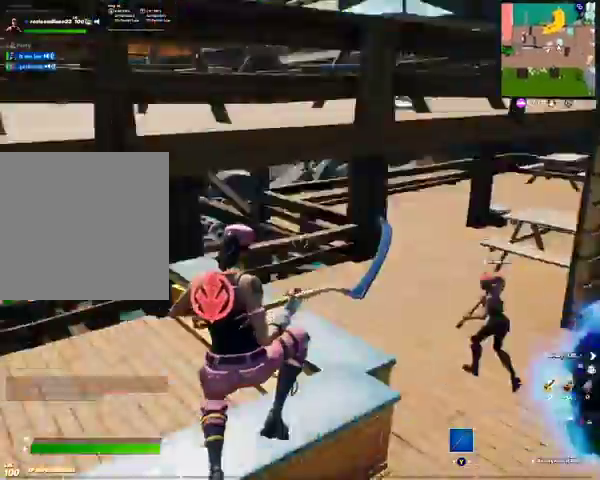
{"dt_ms": 500, "buttons": [], "left_stick": "up-left", "right_stick": "up-left", "events": [[67, "right_stick", "center"], [467, "right_stick", "up-left"]]}
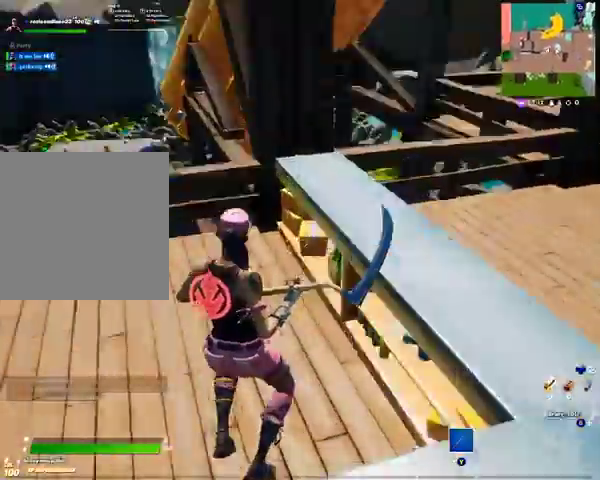
{"dt_ms": 500, "buttons": [], "left_stick": "up", "right_stick": "center", "events": [[133, "left_stick", "up"], [167, "right_stick", "center"], [267, "A", "down"], [400, "A", "up"]]}
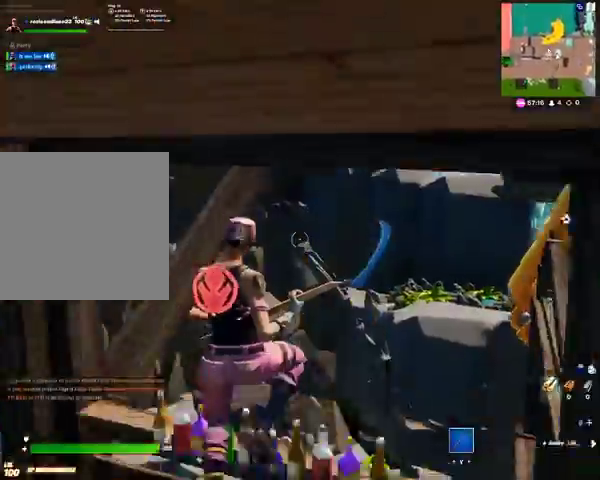
{"dt_ms": 500, "buttons": [], "left_stick": "center", "right_stick": "center", "events": [[433, "left_stick", "center"]]}
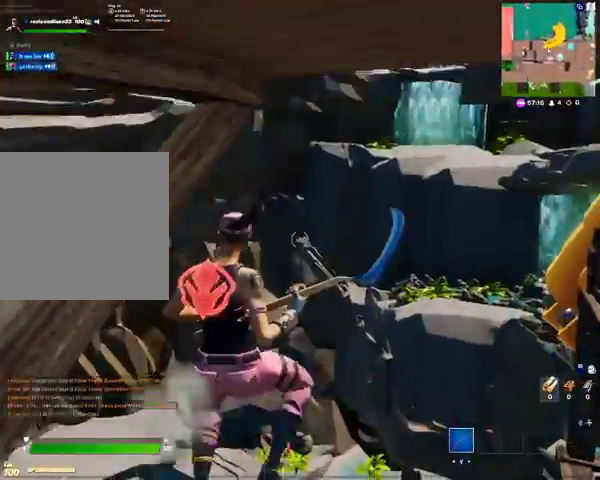
{"dt_ms": 500, "buttons": [], "left_stick": "down-left", "right_stick": "center", "events": [[100, "right_stick", "down"], [267, "left_stick", "down"], [300, "right_stick", "center"], [467, "left_stick", "down-left"]]}
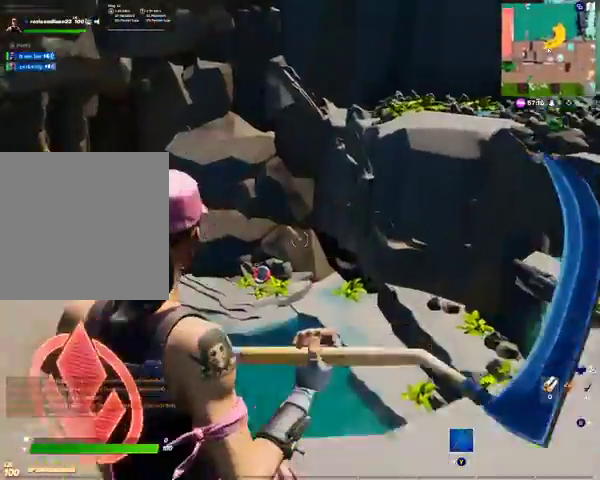
{"dt_ms": 500, "buttons": [], "left_stick": "down-left", "right_stick": "center", "events": [[100, "A", "down"], [200, "A", "up"], [300, "right_stick", "left"], [500, "right_stick", "center"]]}
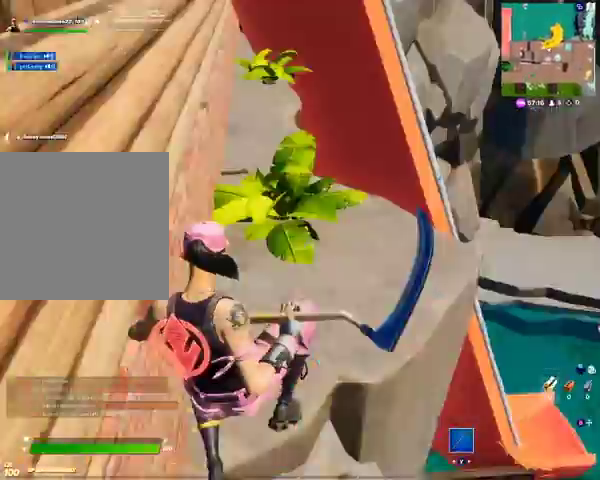
{"dt_ms": 1000, "buttons": [], "left_stick": "up-right", "right_stick": "center"}
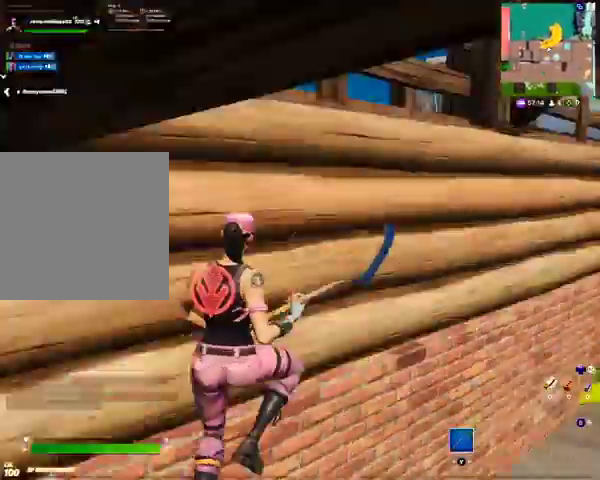
{"dt_ms": 500, "buttons": [], "left_stick": "up-right", "right_stick": "center", "events": [[267, "right_stick", "right"], [467, "right_stick", "center"]]}
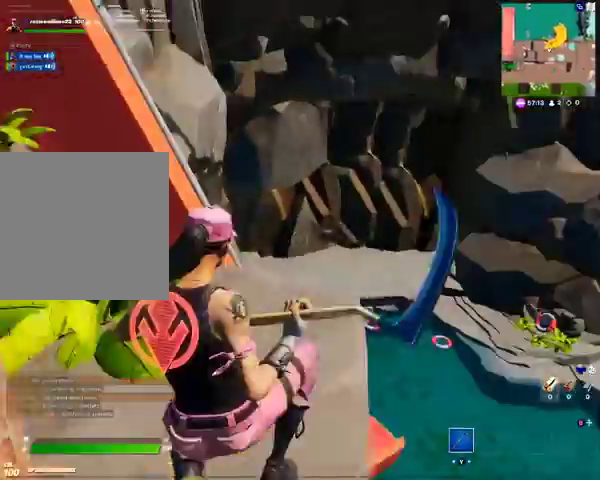
{"dt_ms": 500, "buttons": [], "left_stick": "up-right", "right_stick": "center", "events": []}
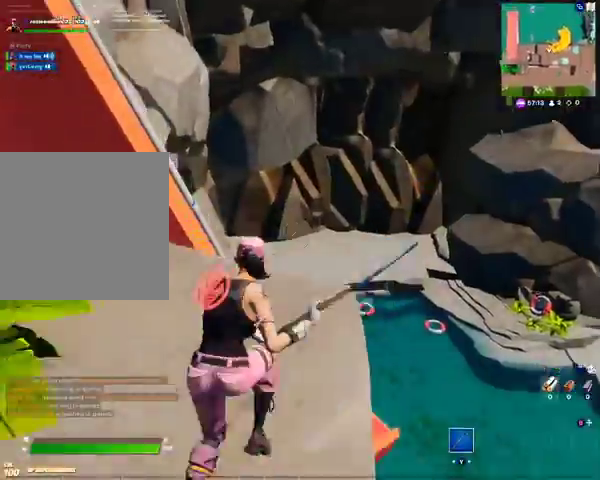
{"dt_ms": 500, "buttons": [], "left_stick": "up-right", "right_stick": "down-left", "events": [[433, "right_stick", "down-left"]]}
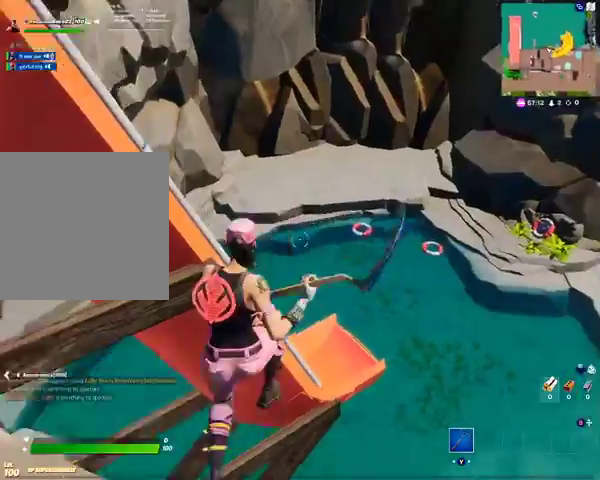
{"dt_ms": 500, "buttons": [], "left_stick": "up-left", "right_stick": "left", "events": [[67, "left_stick", "up"], [167, "right_stick", "left"], [467, "left_stick", "up-left"]]}
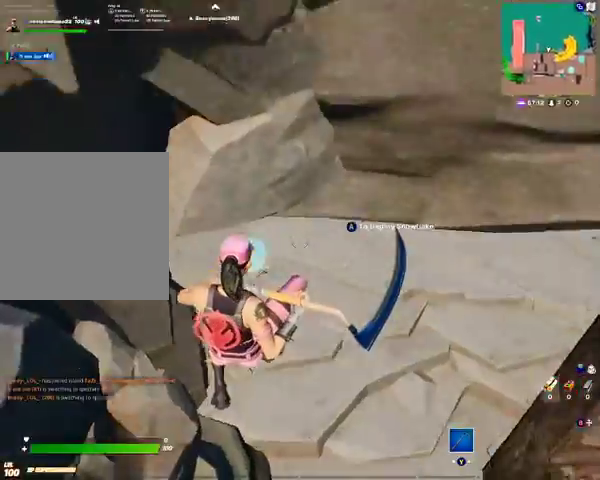
{"dt_ms": 500, "buttons": [], "left_stick": "up", "right_stick": "center", "events": [[67, "right_stick", "center"], [367, "left_stick", "up"]]}